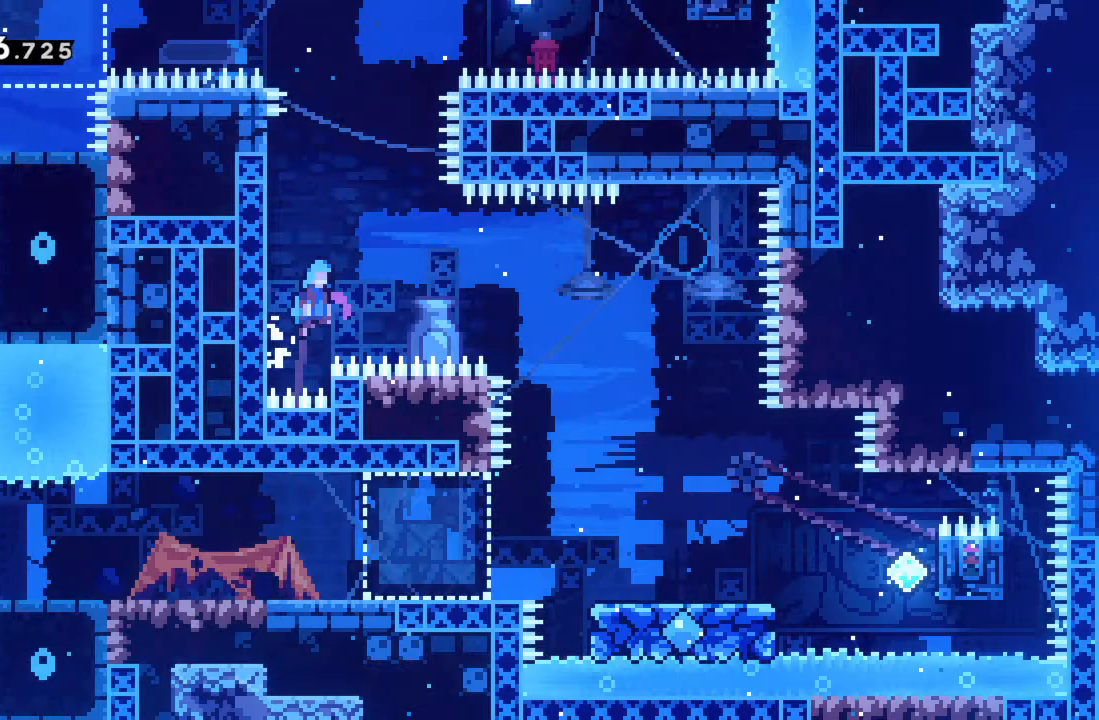
Gameplay with a controller (Xbox layout); each line is a JSON object with the inputs held at the frame after it. "events" lists button and stick changes between this image and that frame as [ms after this image, input, new state], when the widget could be followed in between. Not read: L3 R3 right_stick.
{"buttons": ["A", "R2"], "left_stick": "right", "events": []}
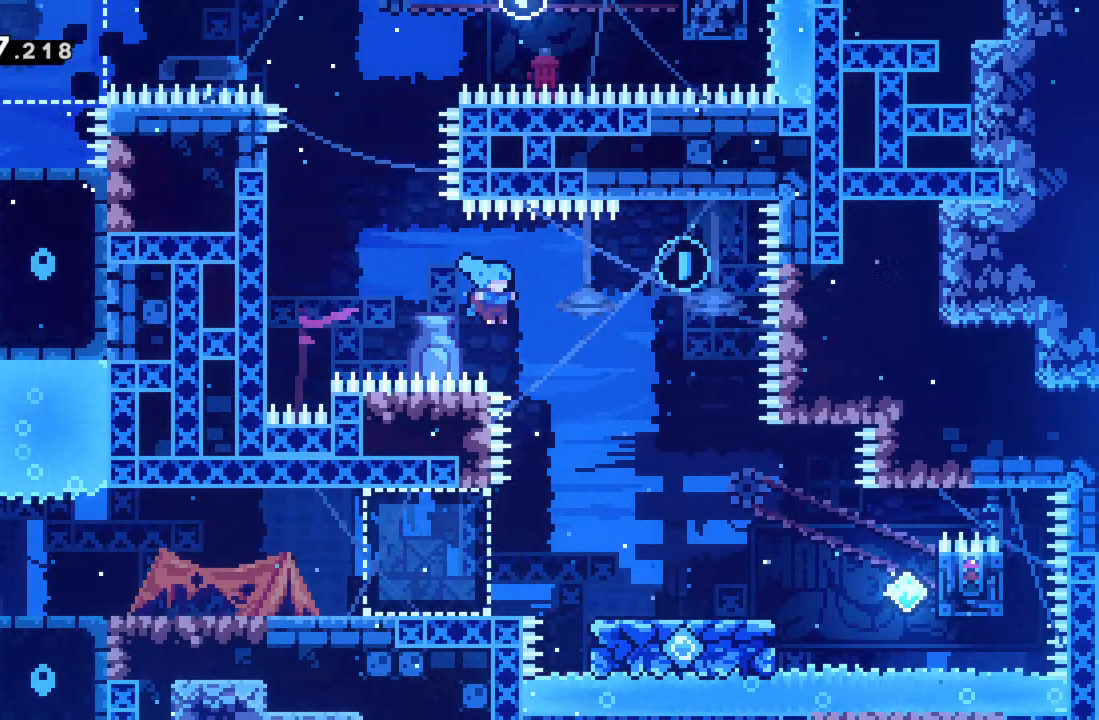
{"buttons": ["A", "R2"], "left_stick": "left", "events": [[283, "A", "up"], [300, "left_stick", "center"], [350, "left_stick", "left"], [483, "A", "down"]]}
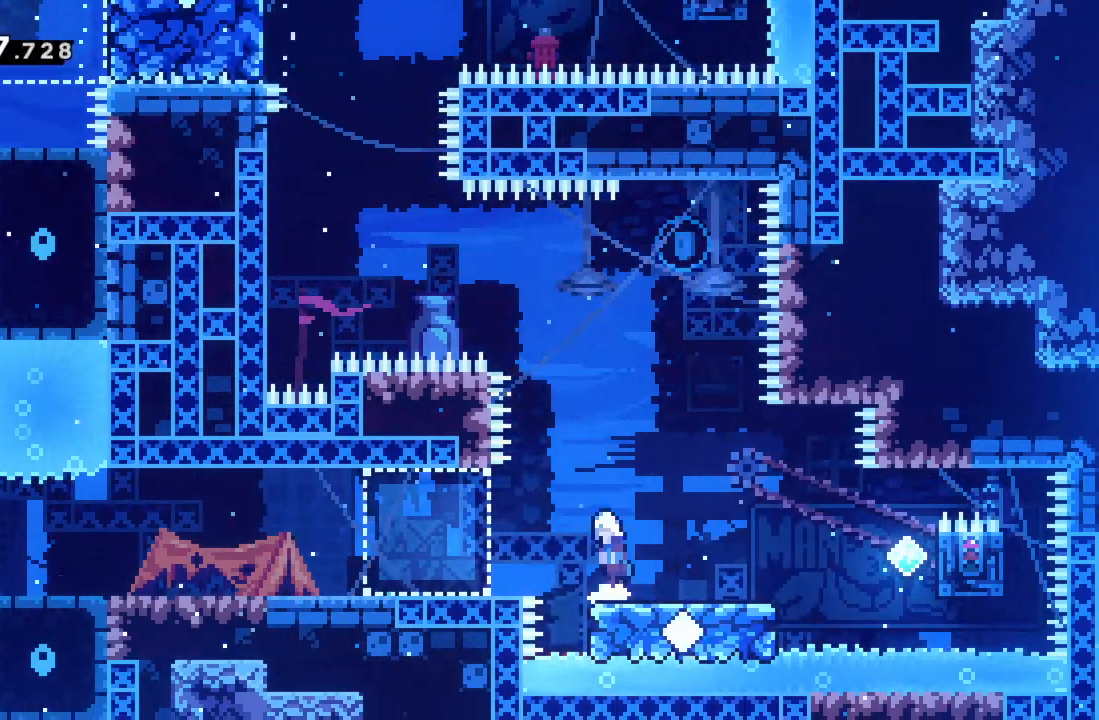
{"buttons": [], "left_stick": "center", "events": [[67, "A", "up"], [333, "left_stick", "center"], [350, "R2", "up"]]}
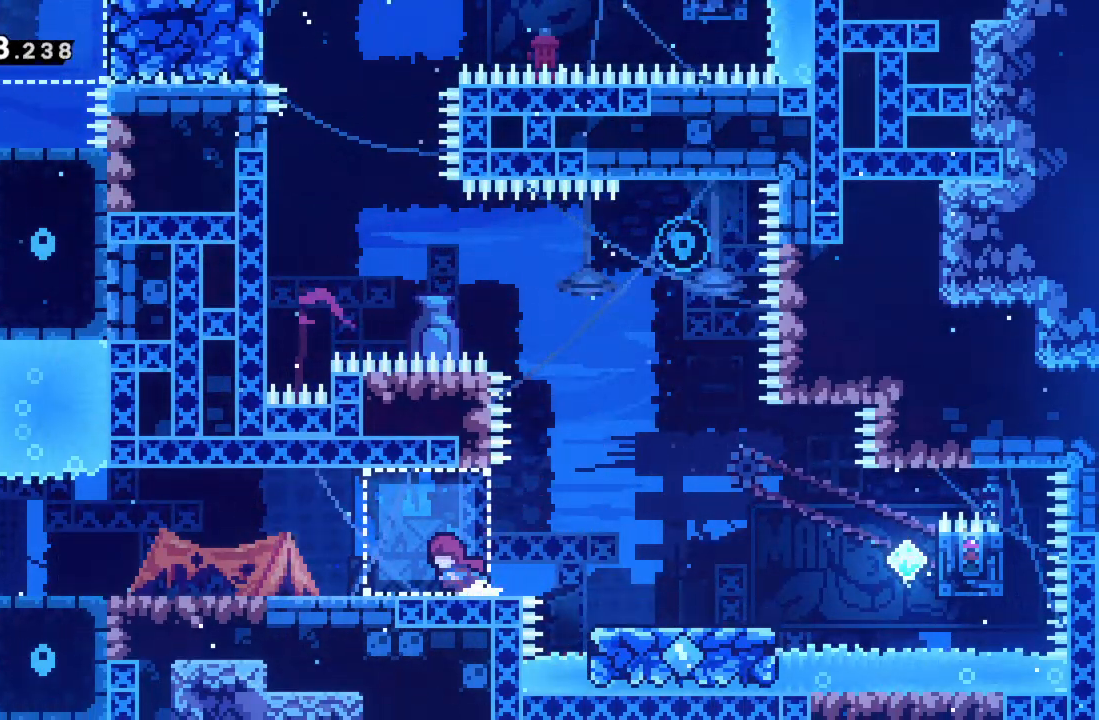
{"buttons": [], "left_stick": "center", "events": []}
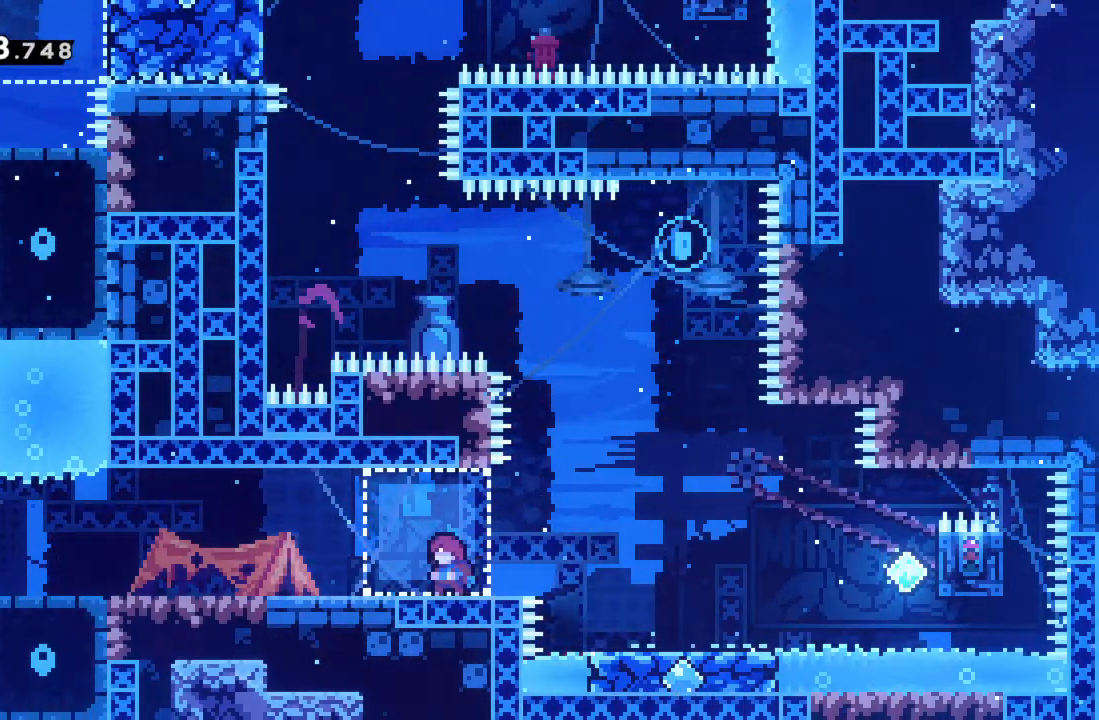
{"buttons": [], "left_stick": "center", "events": [[33, "left_stick", "right"], [167, "left_stick", "center"]]}
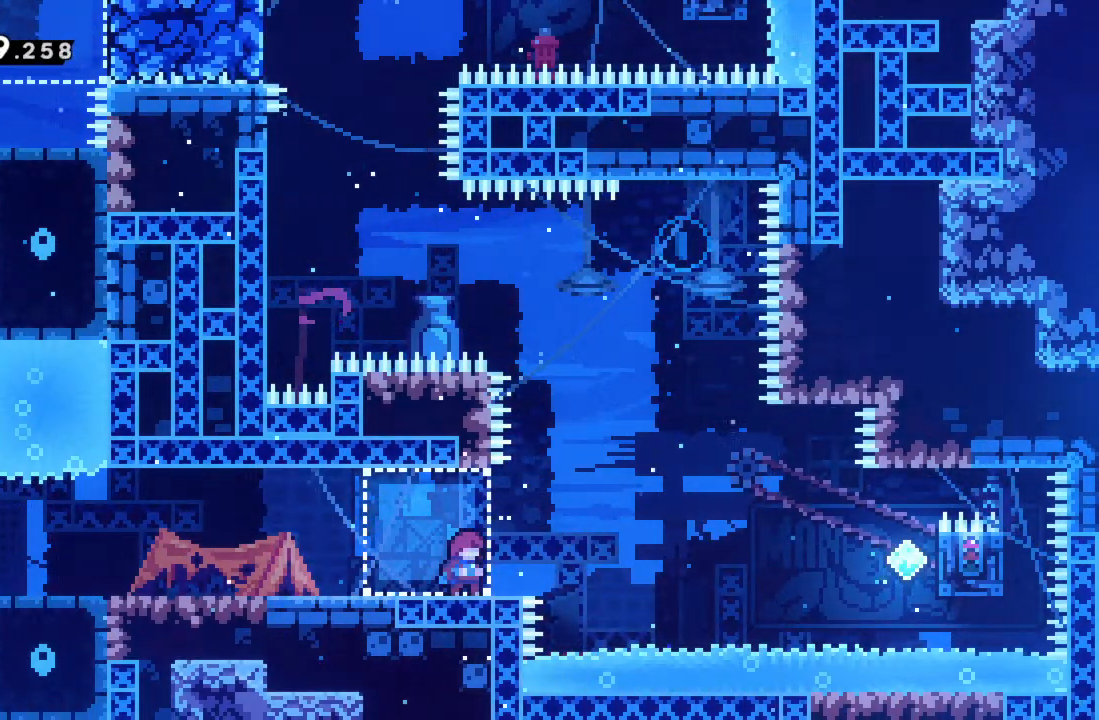
{"buttons": [], "left_stick": "center", "events": []}
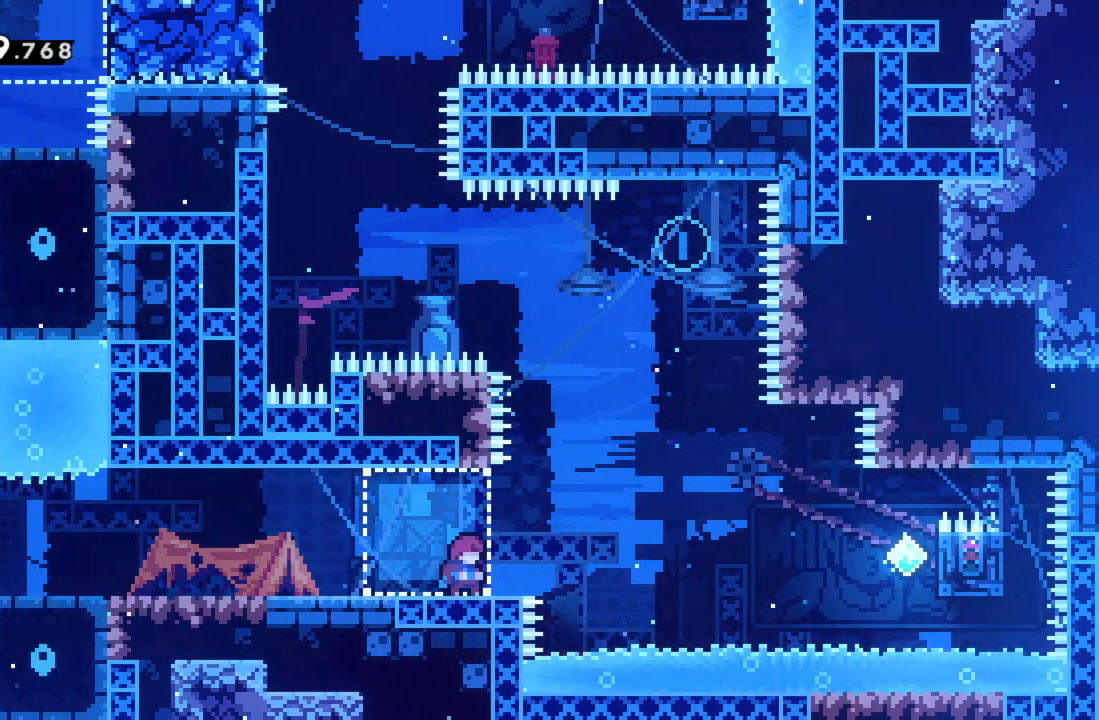
{"buttons": [], "left_stick": "center", "events": []}
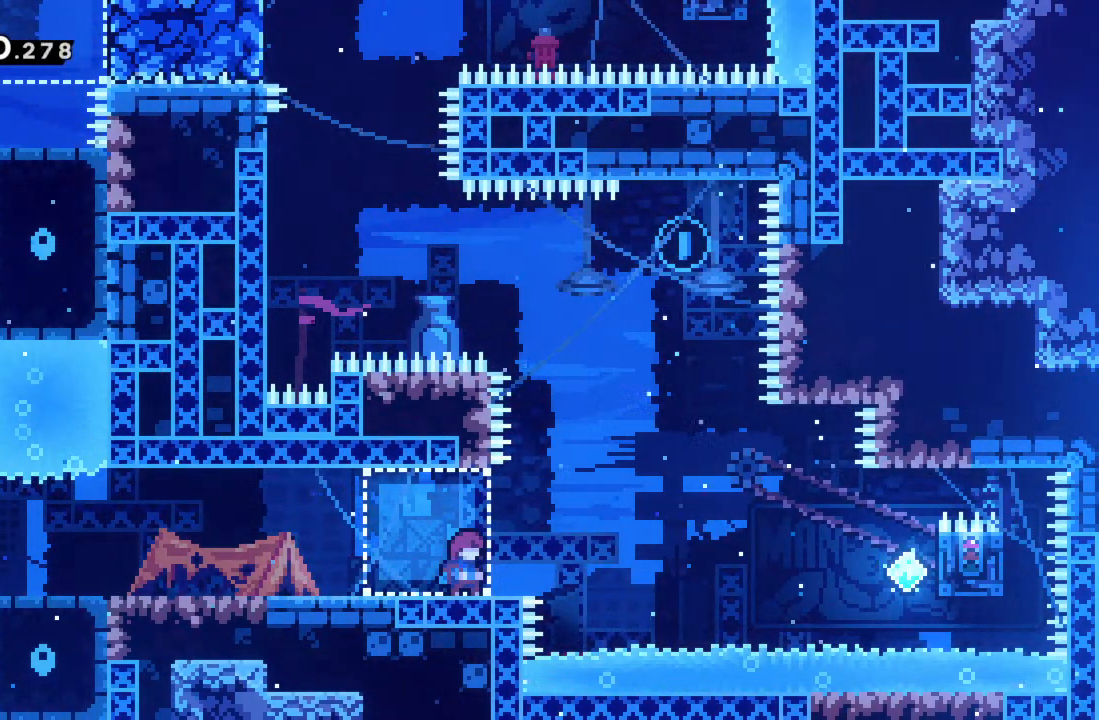
{"buttons": ["R2"], "left_stick": "right", "events": [[267, "left_stick", "right"], [483, "R2", "down"]]}
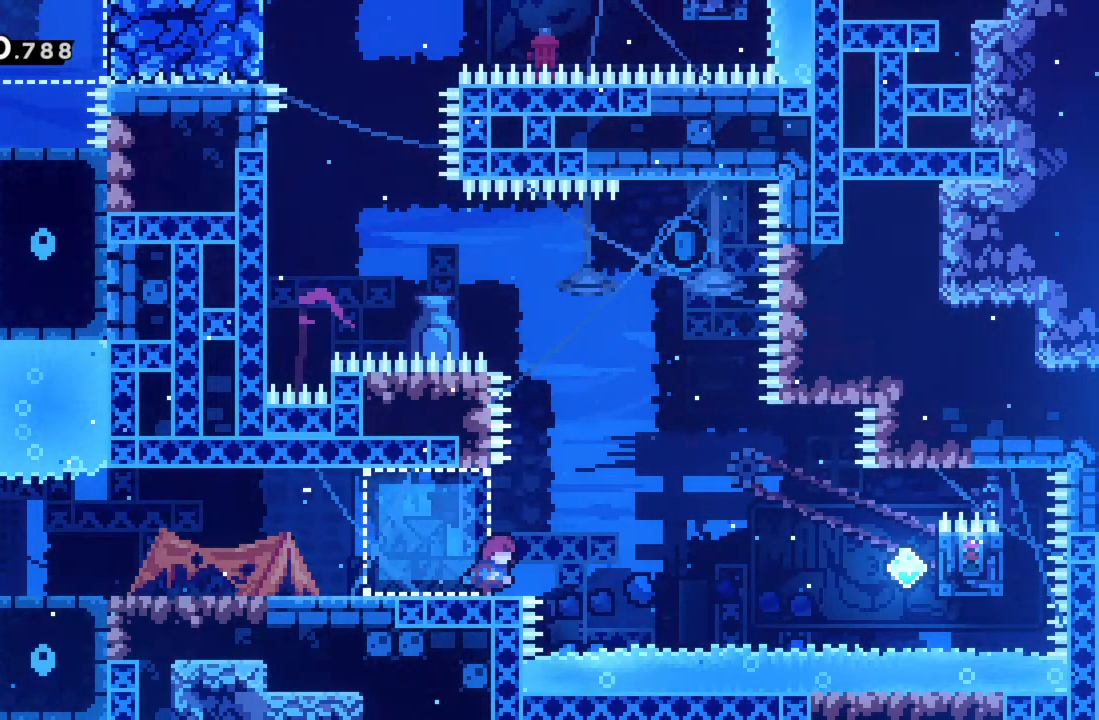
{"buttons": ["X", "R2"], "left_stick": "up", "events": [[17, "A", "down"], [333, "A", "up"], [400, "left_stick", "up"], [467, "X", "down"]]}
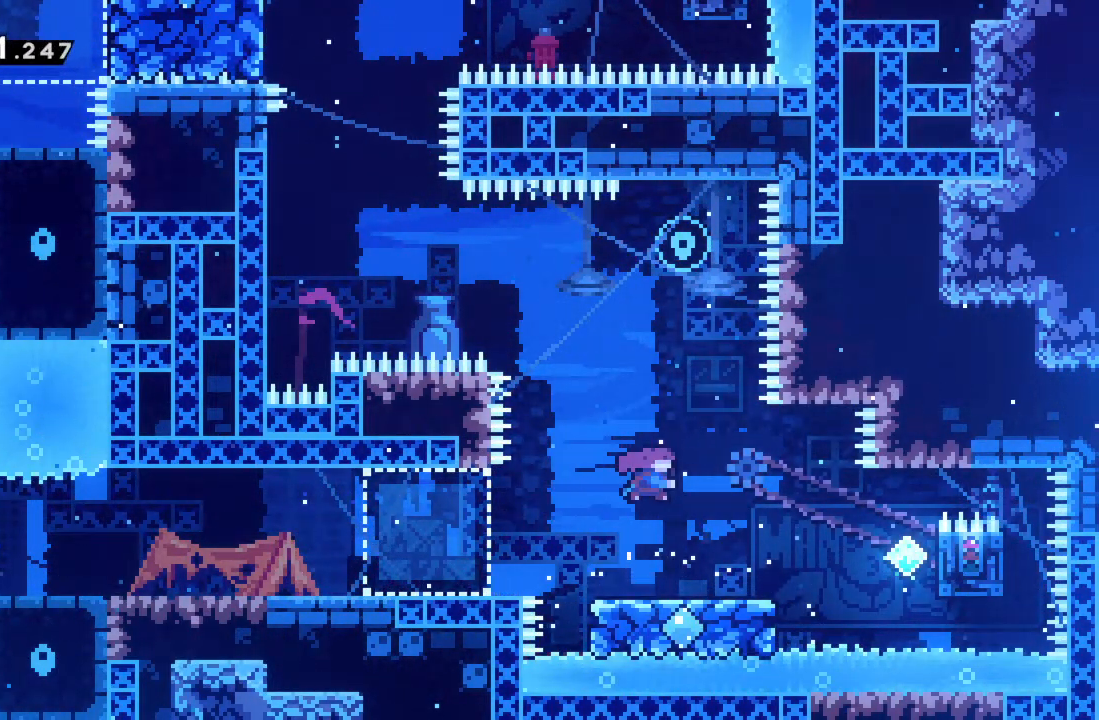
{"buttons": [], "left_stick": "center", "events": [[217, "left_stick", "up-right"], [233, "X", "up"], [283, "R2", "up"], [317, "left_stick", "center"]]}
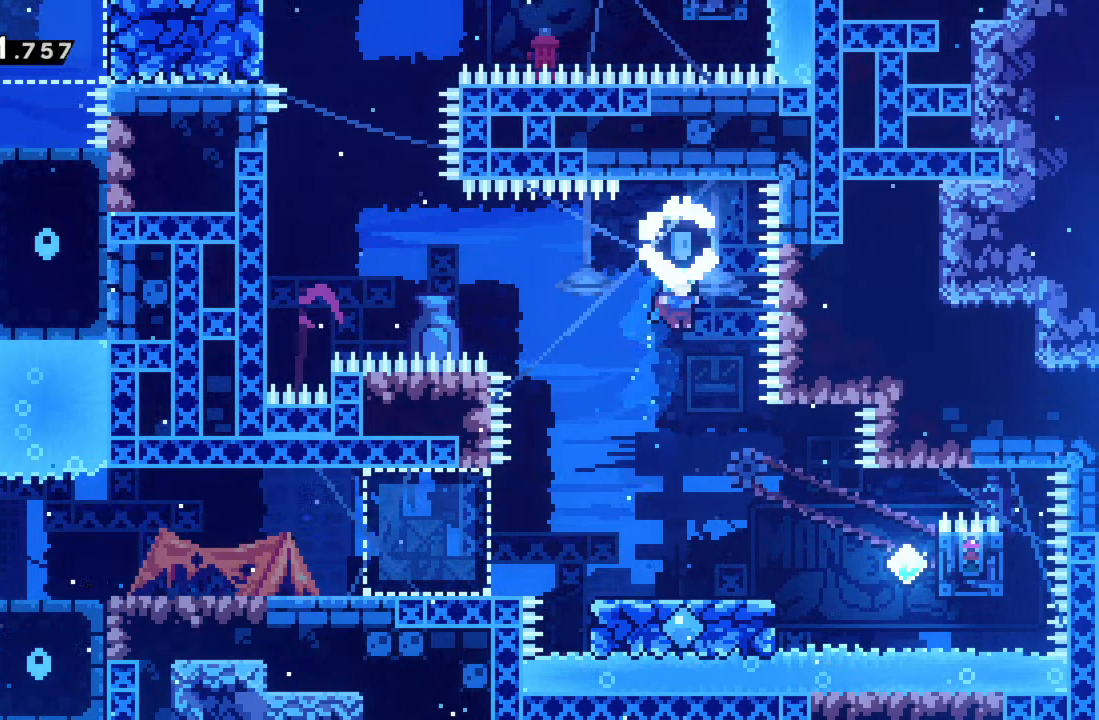
{"buttons": ["A", "X"], "left_stick": "left", "events": [[200, "left_stick", "left"], [433, "X", "down"], [467, "A", "down"]]}
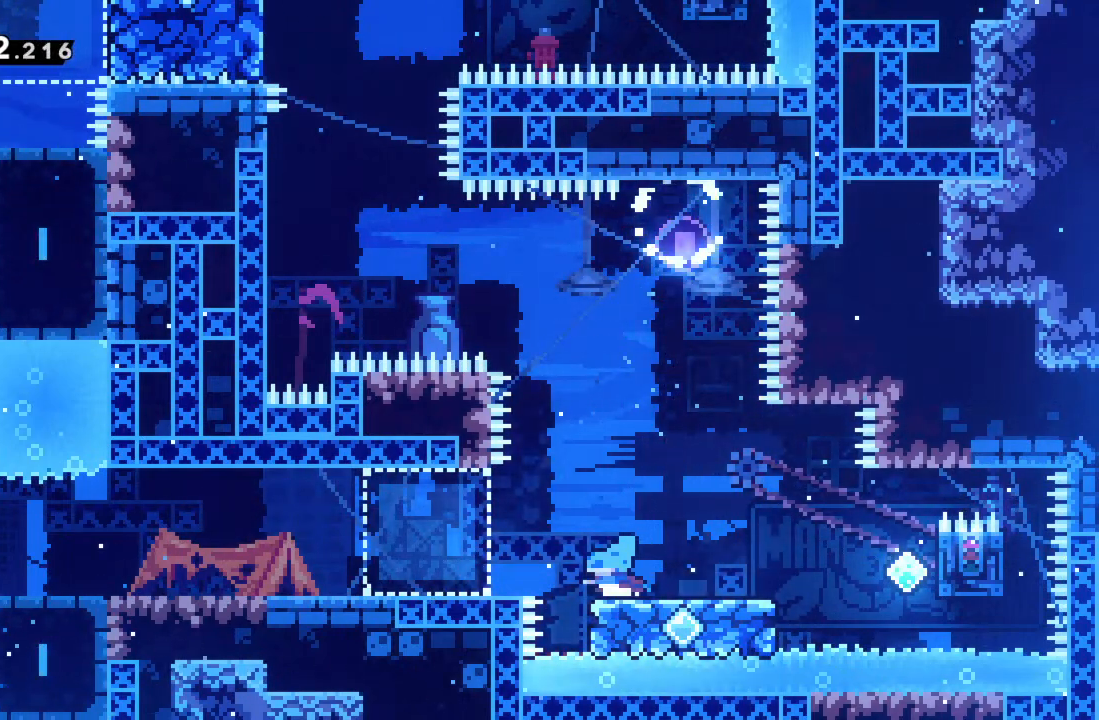
{"buttons": ["A"], "left_stick": "left", "events": [[100, "X", "up"], [117, "A", "up"], [500, "A", "down"]]}
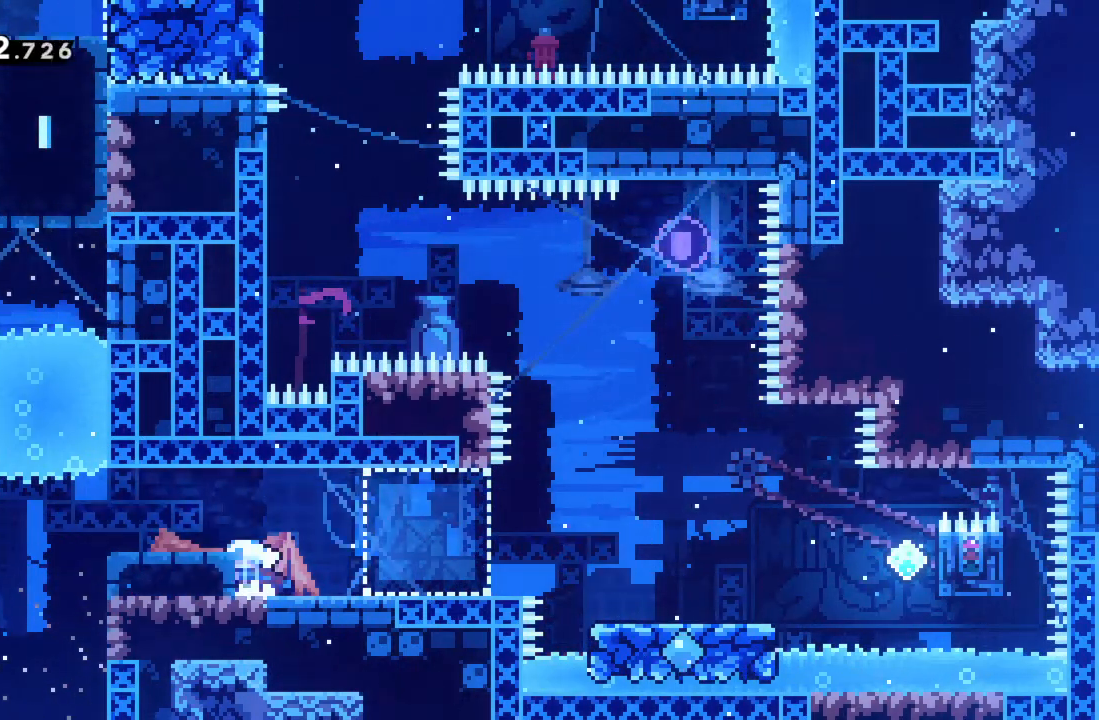
{"buttons": [], "left_stick": "left", "events": [[217, "A", "up"]]}
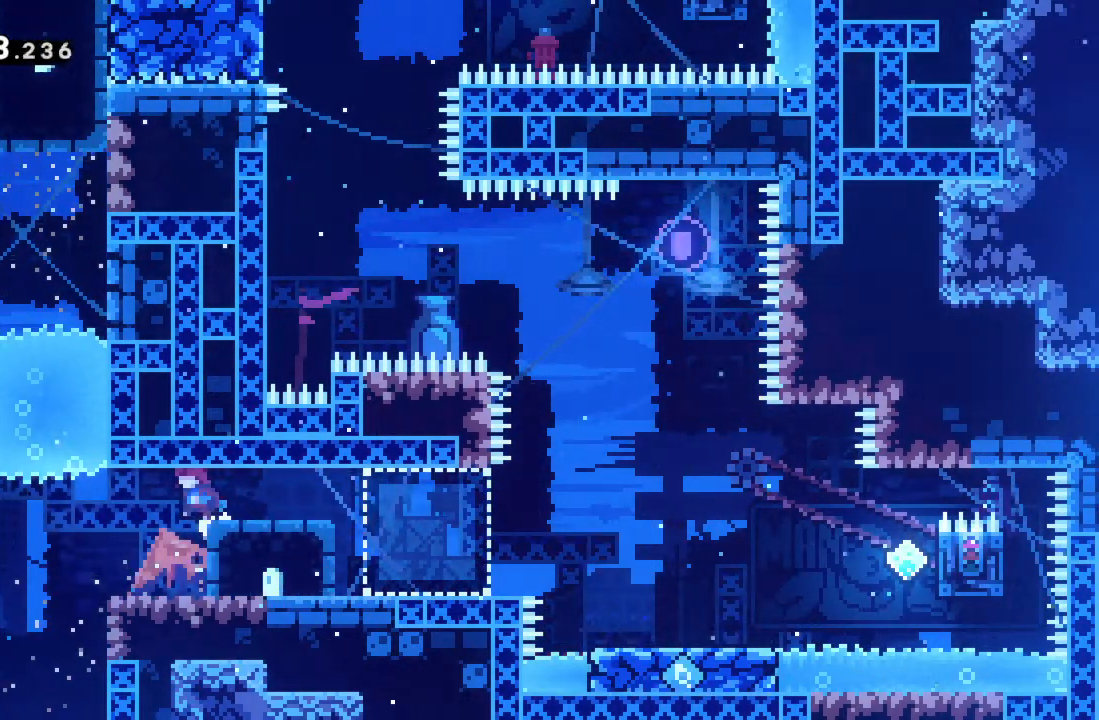
{"buttons": [], "left_stick": "center", "events": [[117, "left_stick", "center"], [233, "left_stick", "right"], [367, "left_stick", "center"]]}
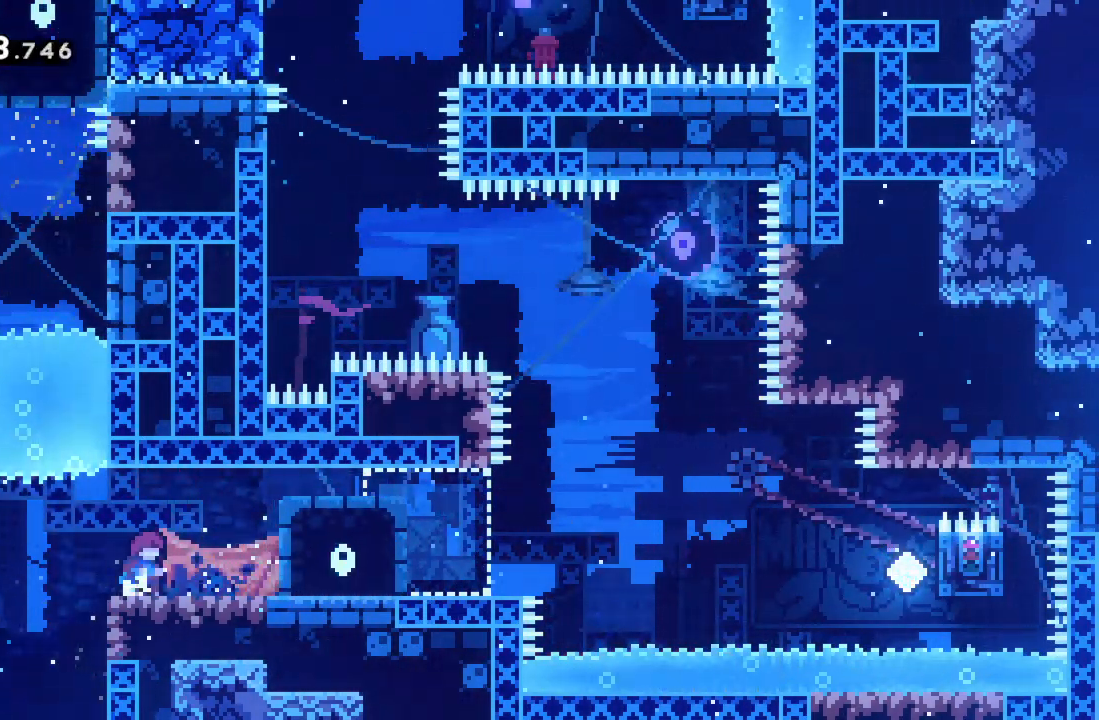
{"buttons": [], "left_stick": "center", "events": []}
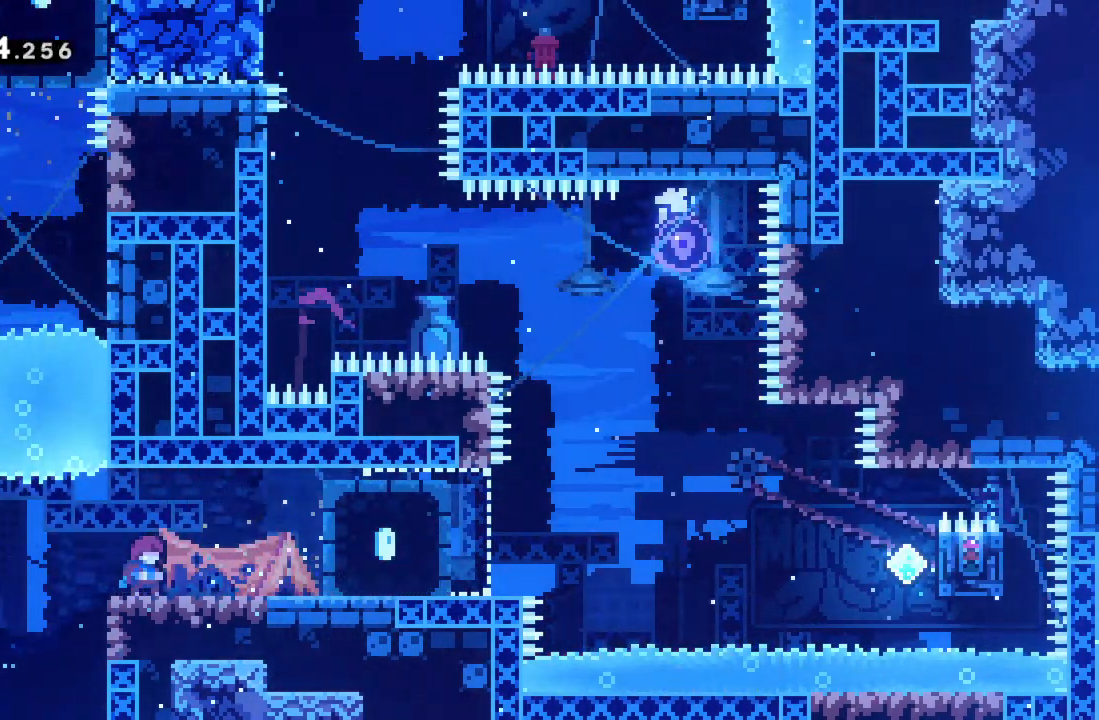
{"buttons": [], "left_stick": "center", "events": []}
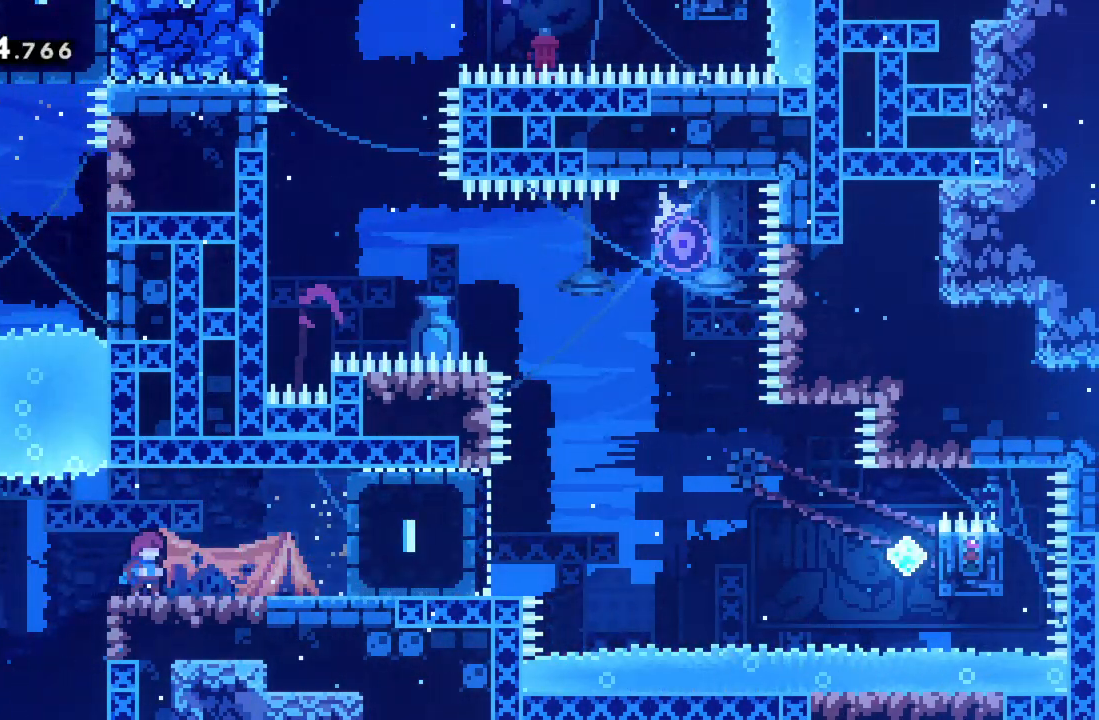
{"buttons": [], "left_stick": "center", "events": []}
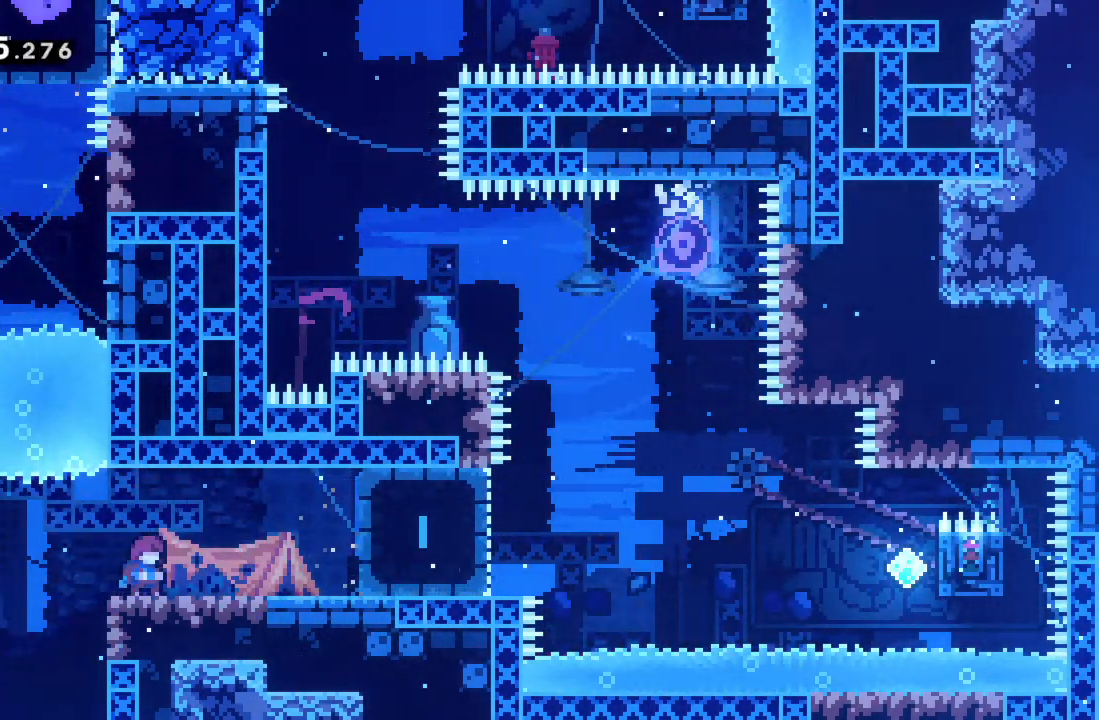
{"buttons": [], "left_stick": "left", "events": [[467, "left_stick", "left"]]}
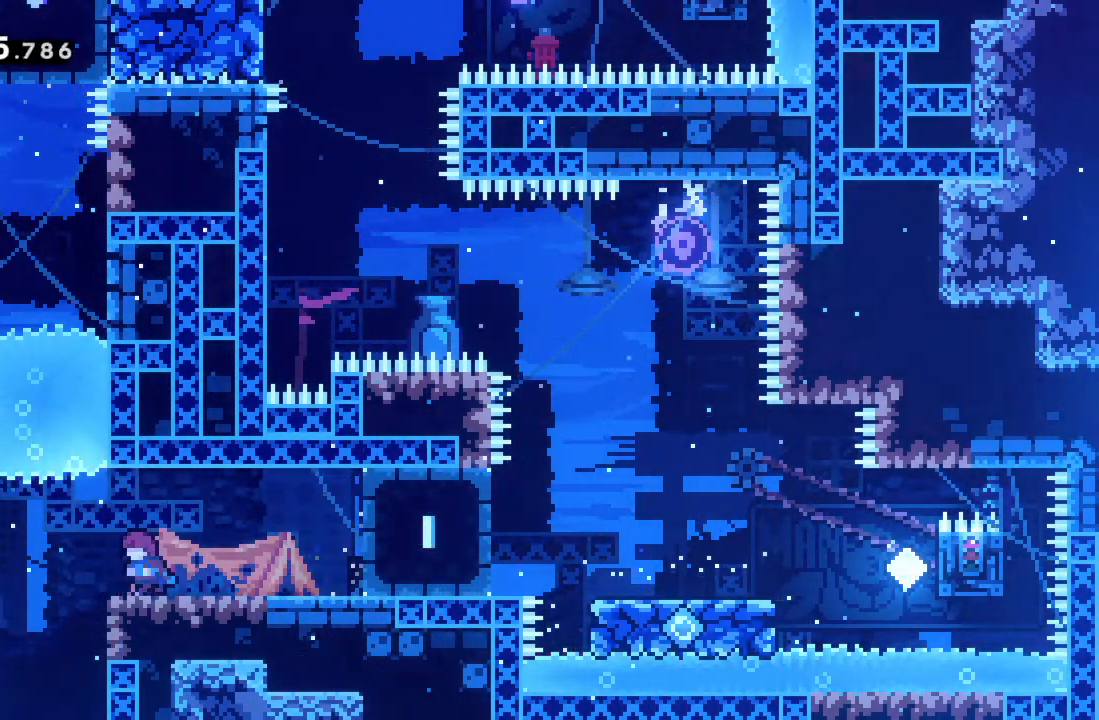
{"buttons": [], "left_stick": "down", "events": [[300, "left_stick", "down"]]}
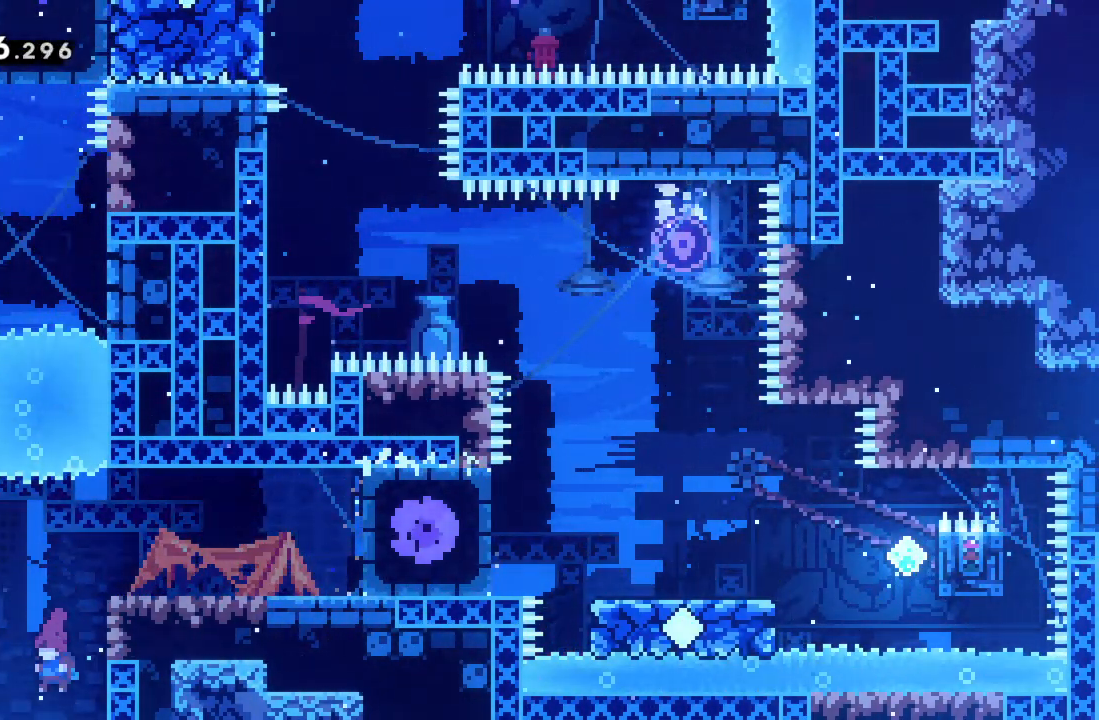
{"buttons": [], "left_stick": "center", "events": [[417, "left_stick", "center"]]}
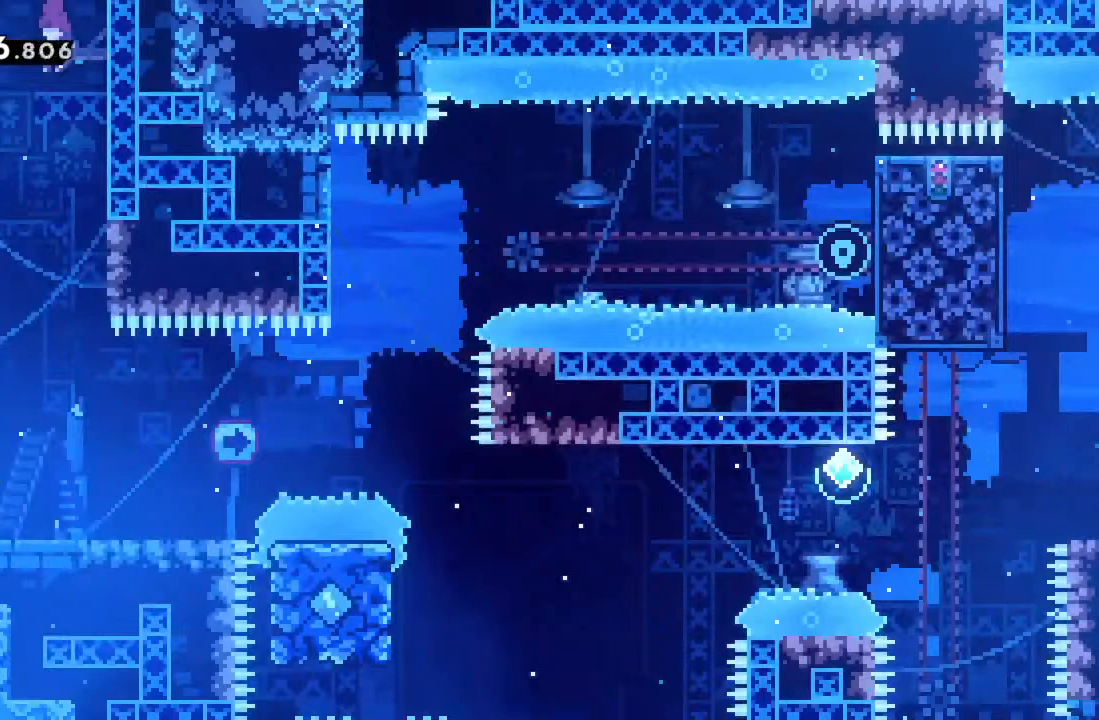
{"buttons": [], "left_stick": "down", "events": [[267, "left_stick", "down"]]}
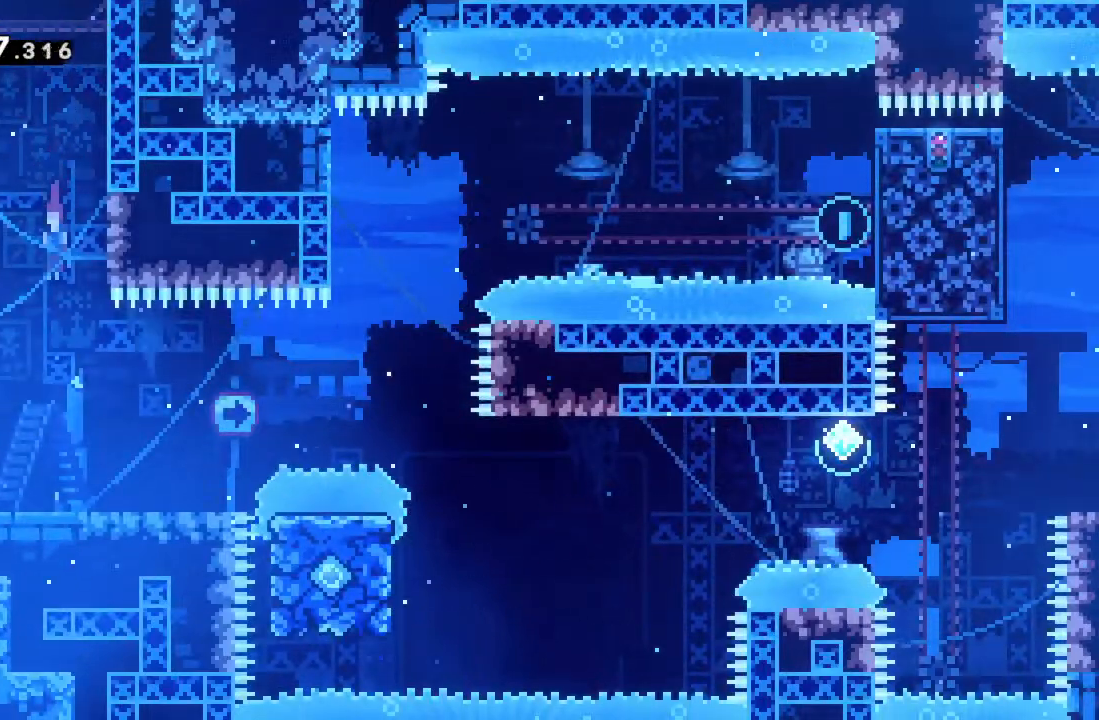
{"buttons": [], "left_stick": "right", "events": [[150, "left_stick", "down-right"], [333, "left_stick", "center"], [467, "left_stick", "right"]]}
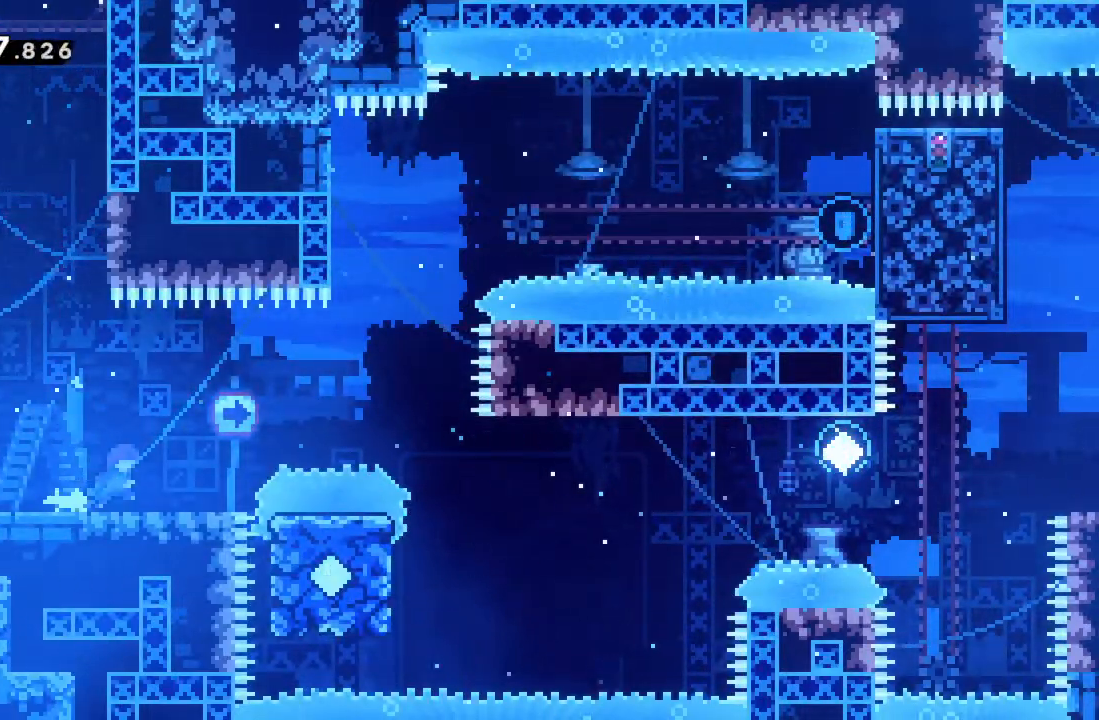
{"buttons": [], "left_stick": "center", "events": [[50, "left_stick", "center"]]}